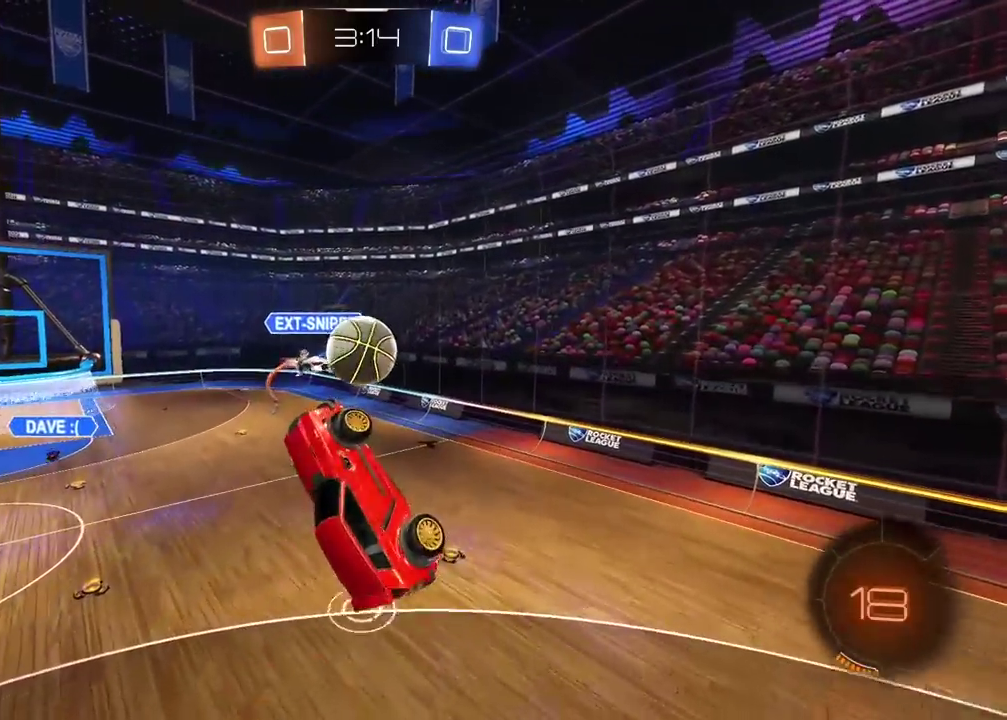
Gameplay with a controller (PlayStation layout); each line is a JSON object with the inputs held at the frame after it. "events" lists button and stick changes between this image and that frame as [ms after this image, input, new state], when the widget could be followed in between.
{"buttons": [], "left_stick": "center", "right_stick": "center", "events": [[467, "left_stick", "center"]]}
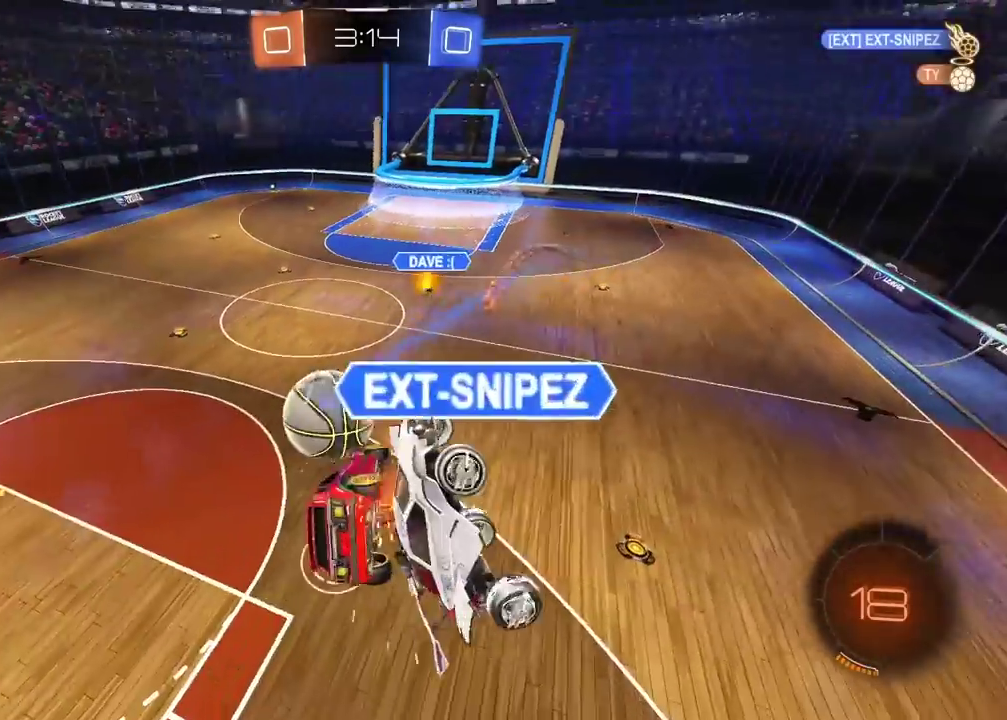
{"buttons": ["L2"], "left_stick": "center", "right_stick": "center", "events": [[417, "left_stick", "right"], [433, "L2", "down"], [483, "left_stick", "center"]]}
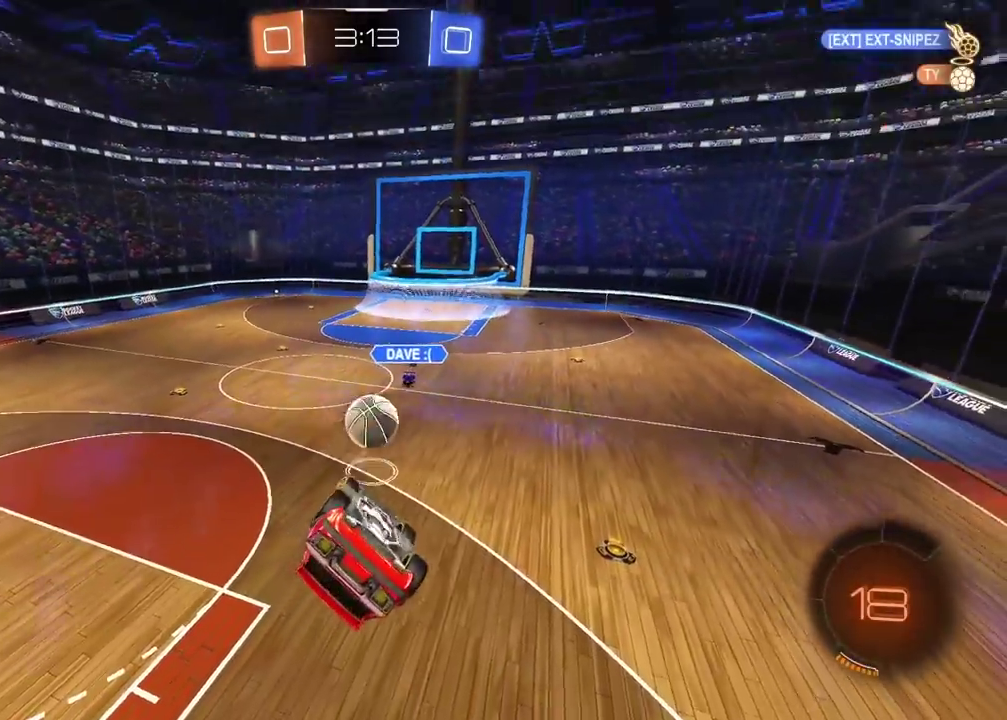
{"buttons": [], "left_stick": "right", "right_stick": "center", "events": [[233, "left_stick", "up-right"], [300, "left_stick", "right"], [333, "L2", "up"]]}
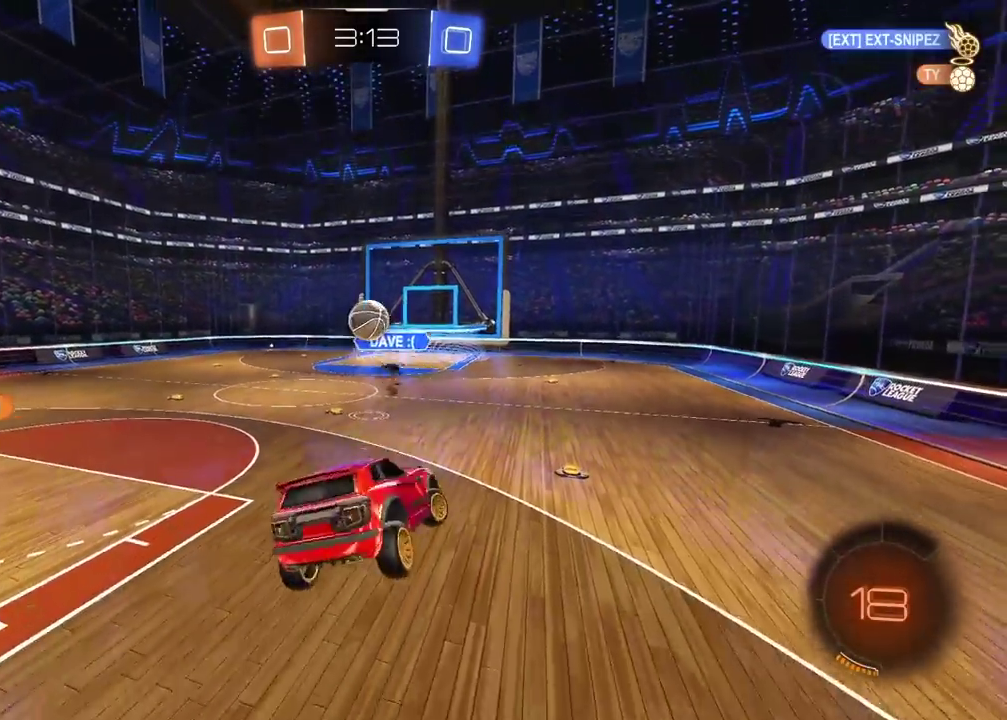
{"buttons": ["R2"], "left_stick": "right", "right_stick": "center", "events": [[33, "left_stick", "center"], [150, "R2", "down"], [183, "left_stick", "right"]]}
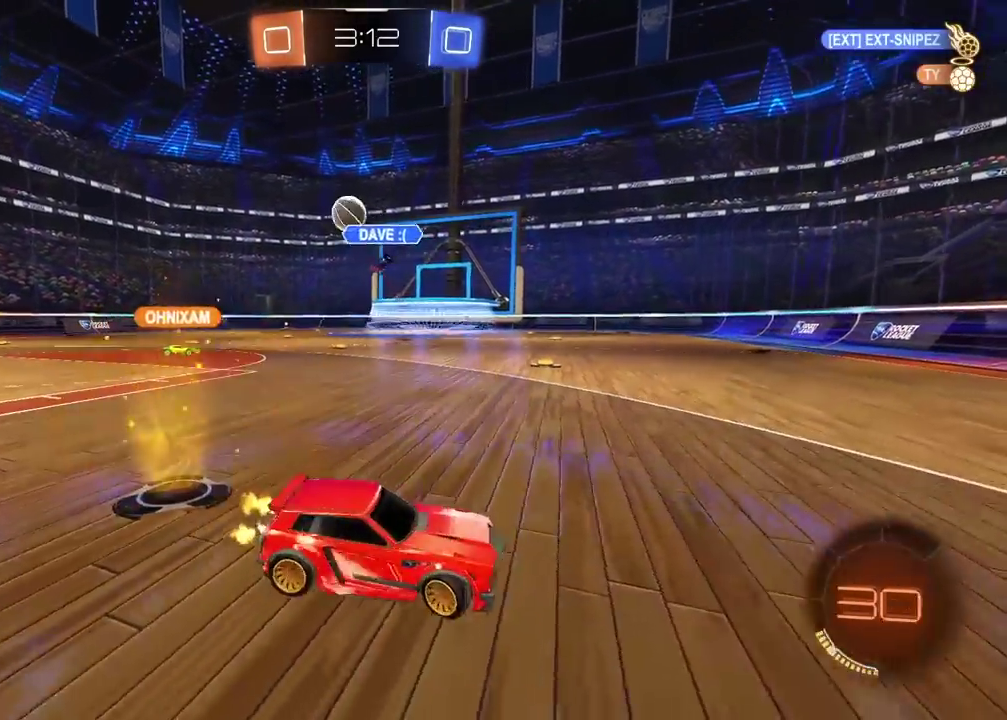
{"buttons": ["R2"], "left_stick": "right", "right_stick": "center", "events": []}
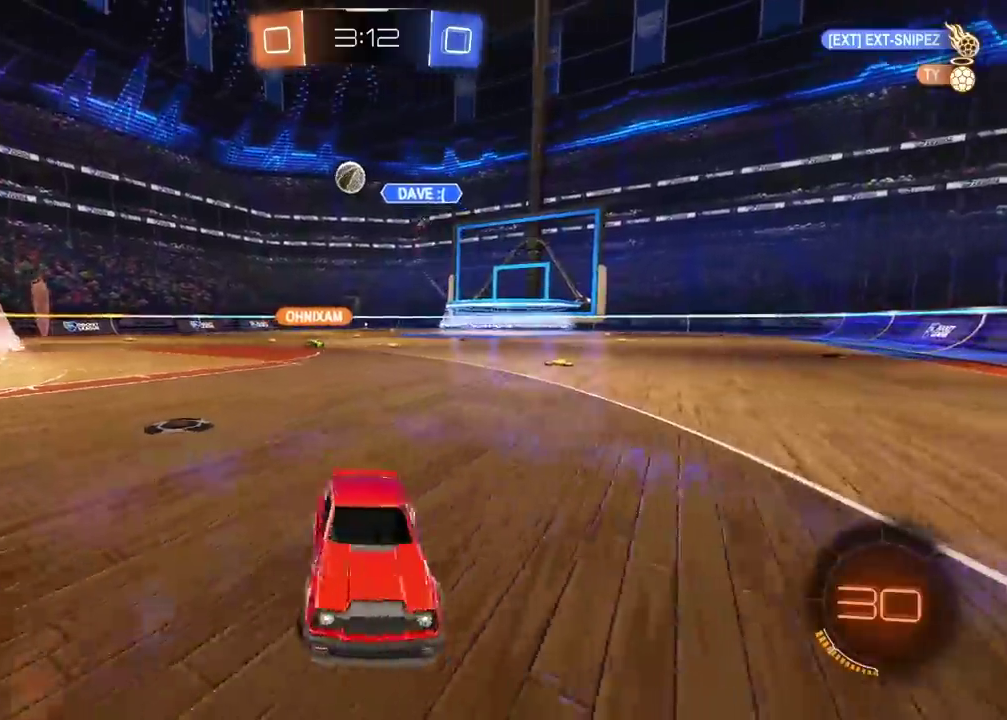
{"buttons": ["R2"], "left_stick": "right", "right_stick": "center", "events": []}
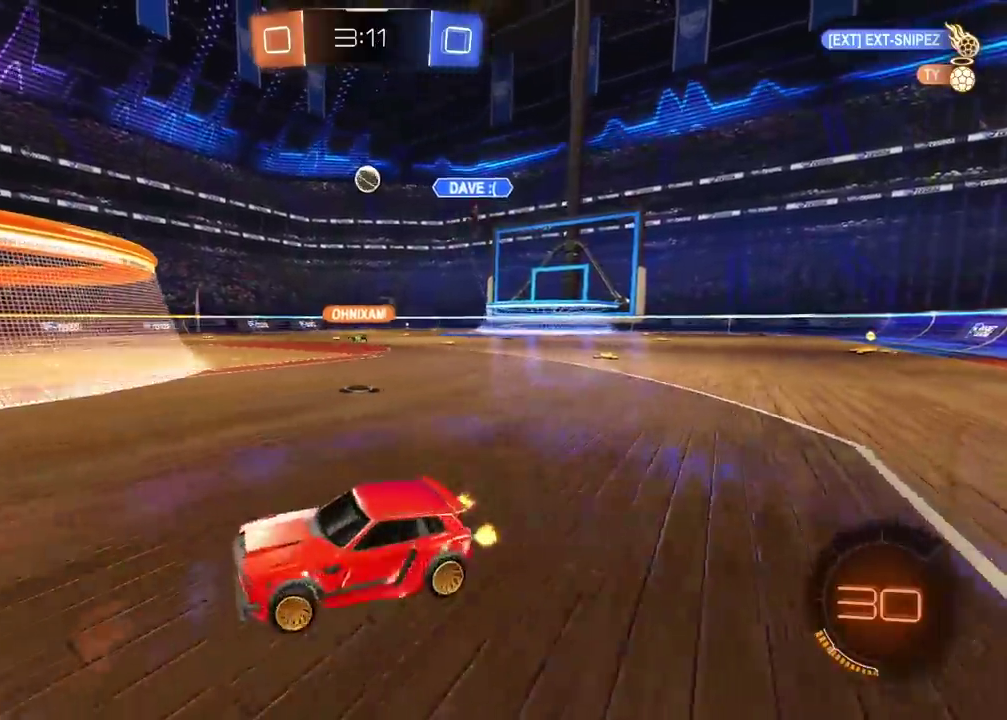
{"buttons": ["R2"], "left_stick": "up", "right_stick": "center", "events": [[367, "left_stick", "up-right"], [400, "CROSS", "down"], [417, "left_stick", "up"], [467, "CROSS", "up"]]}
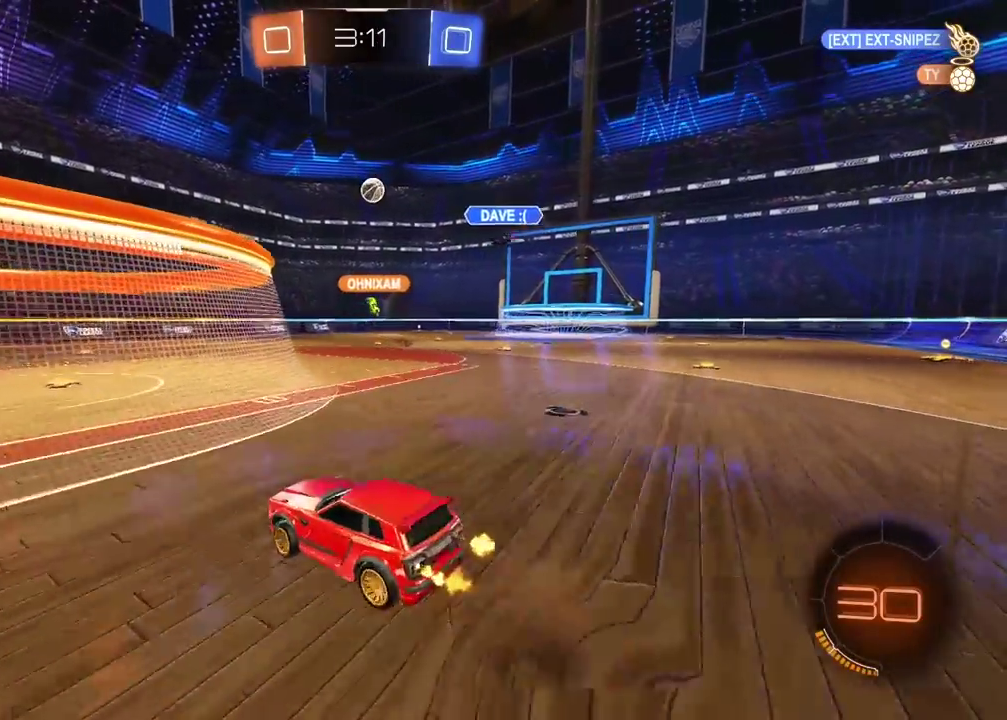
{"buttons": ["R2"], "left_stick": "center", "right_stick": "center", "events": [[17, "CROSS", "down"], [150, "CROSS", "up"], [217, "left_stick", "center"]]}
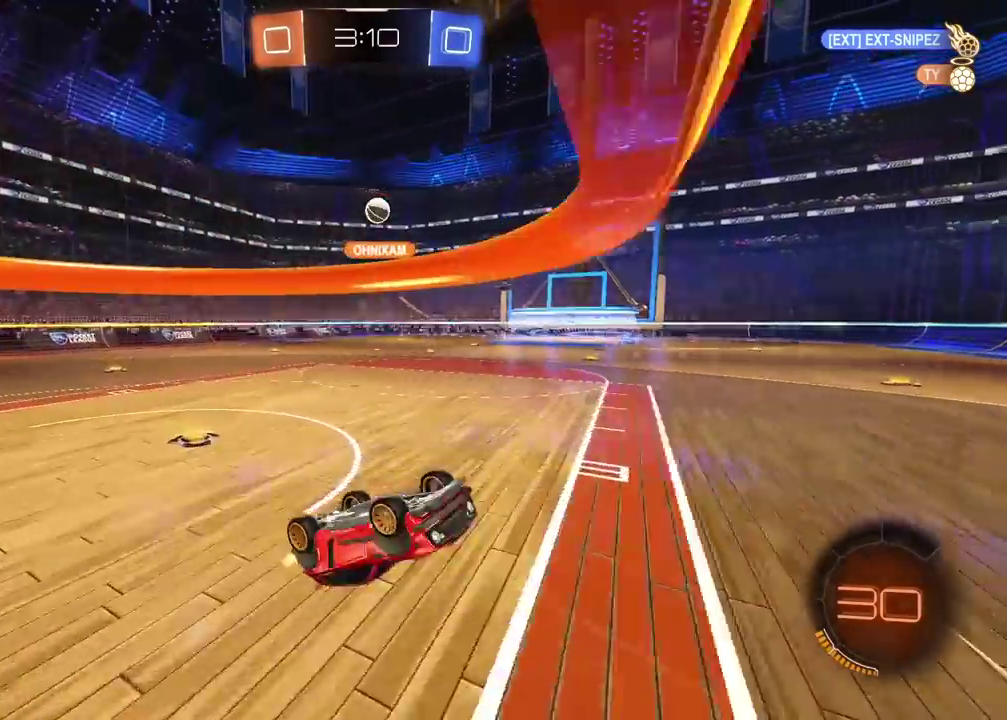
{"buttons": ["CIRCLE", "R2"], "left_stick": "center", "right_stick": "center", "events": [[483, "CIRCLE", "down"]]}
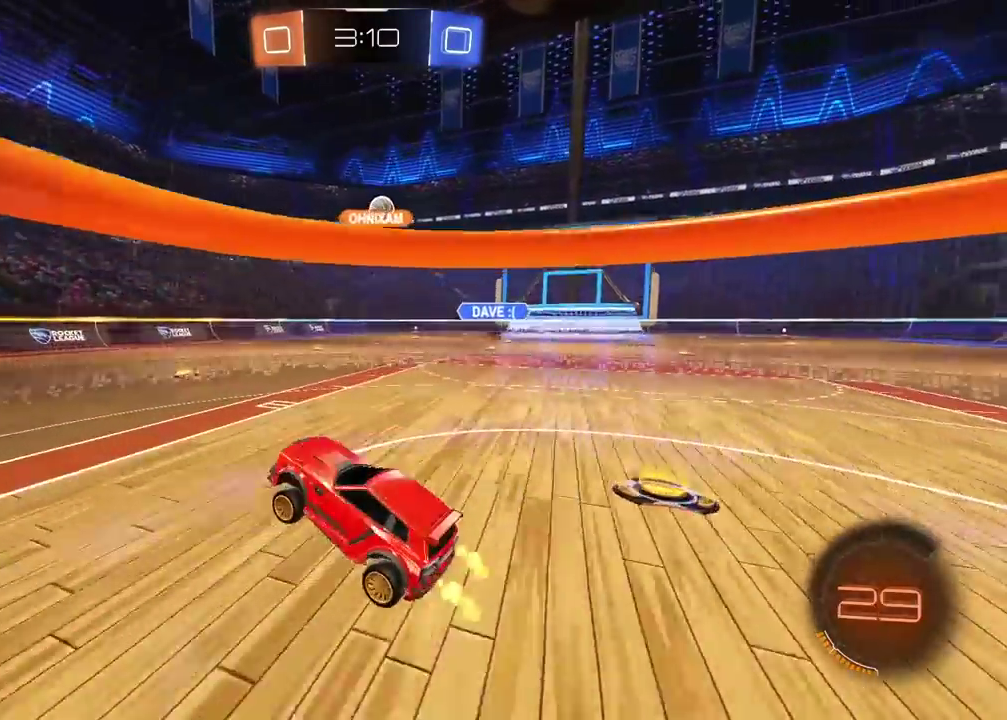
{"buttons": ["R2"], "left_stick": "right", "right_stick": "center", "events": [[500, "CIRCLE", "up"], [500, "left_stick", "right"]]}
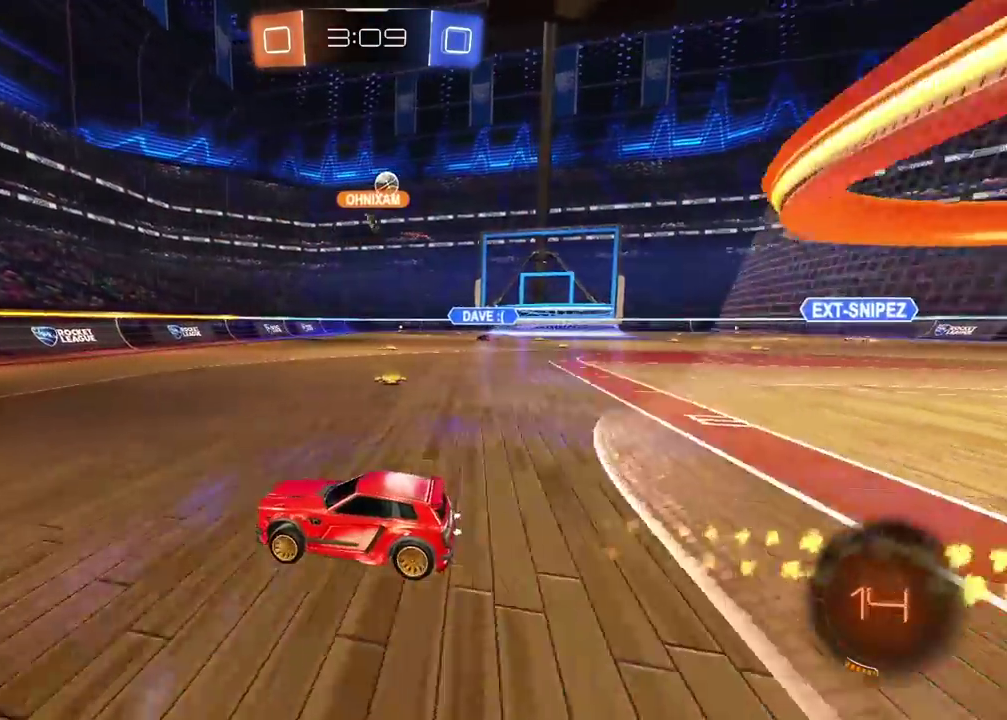
{"buttons": ["R2"], "left_stick": "right", "right_stick": "center", "events": []}
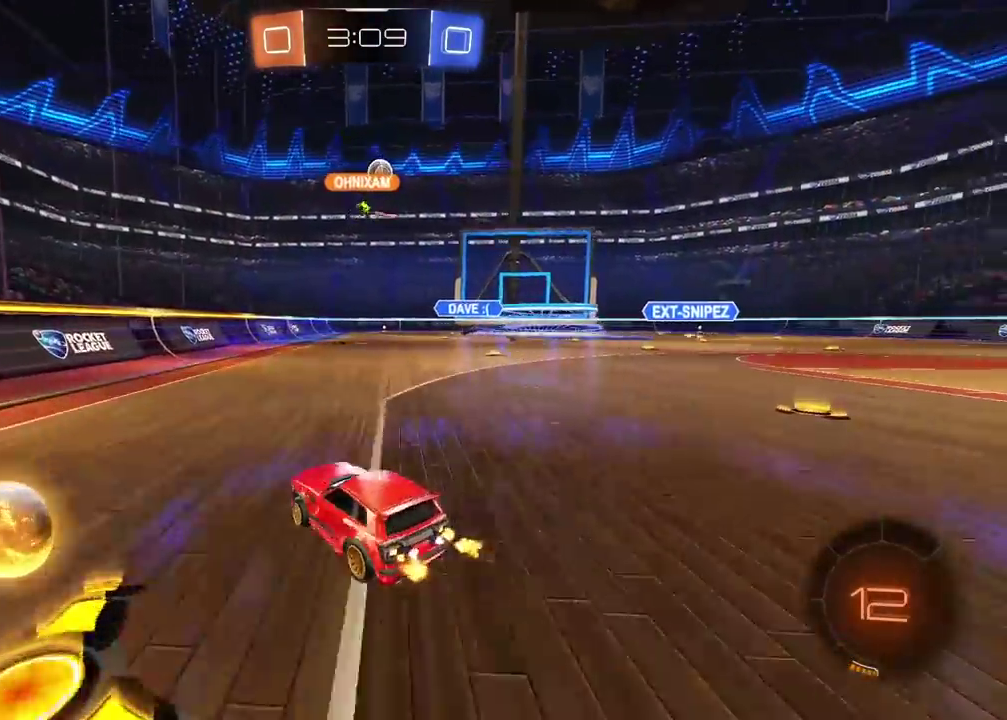
{"buttons": ["R2"], "left_stick": "center", "right_stick": "center", "events": [[250, "left_stick", "center"]]}
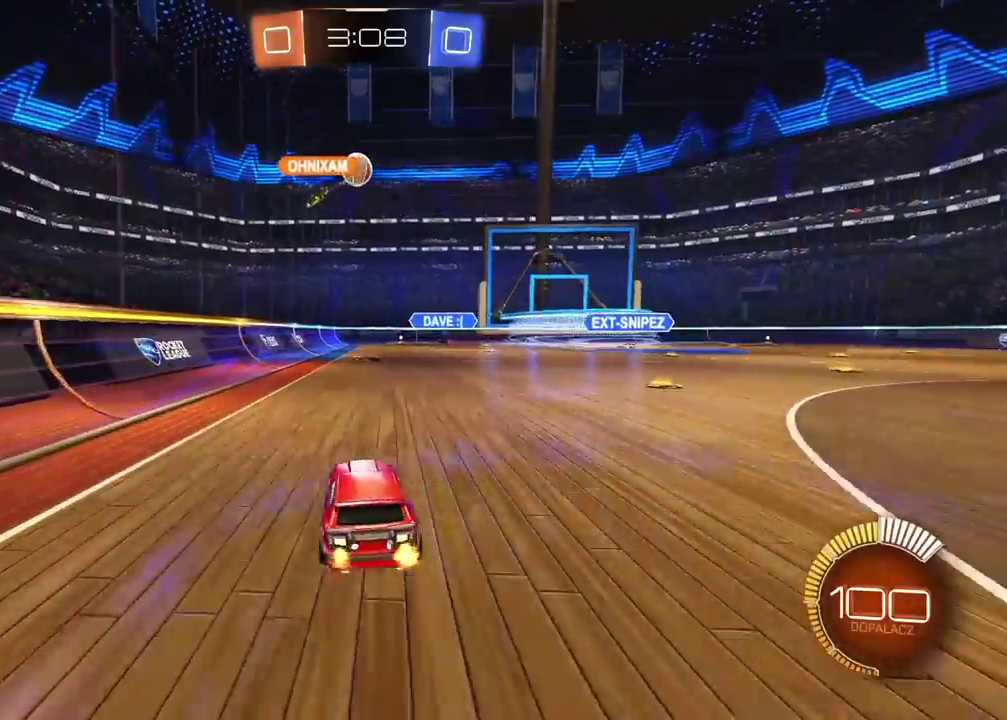
{"buttons": ["R2"], "left_stick": "right", "right_stick": "center", "events": [[217, "left_stick", "right"]]}
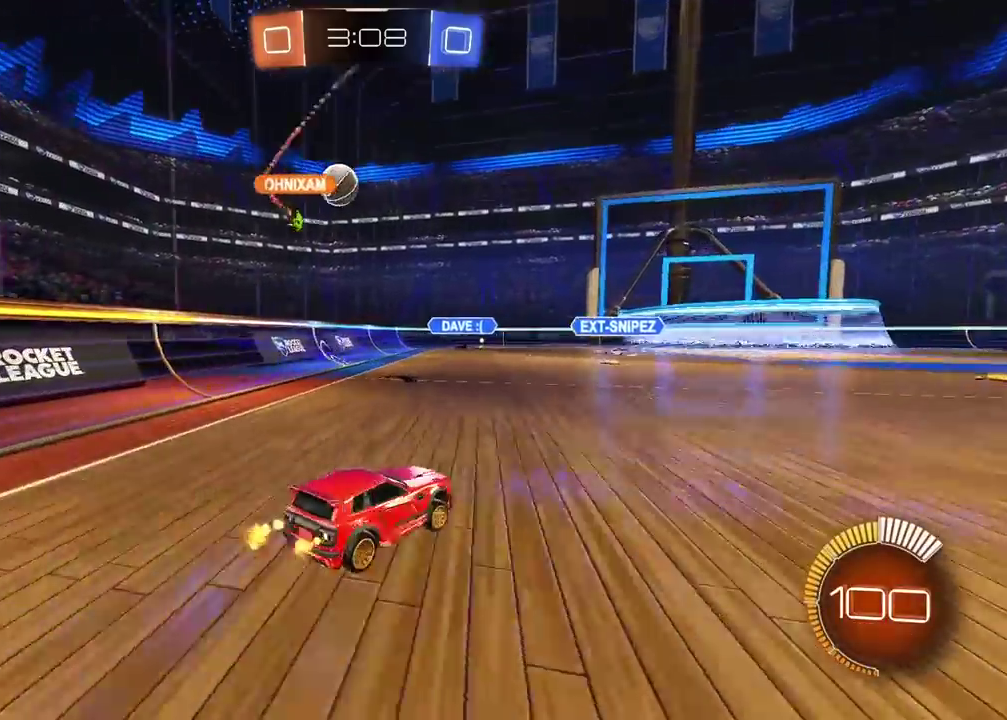
{"buttons": ["R2"], "left_stick": "right", "right_stick": "center", "events": []}
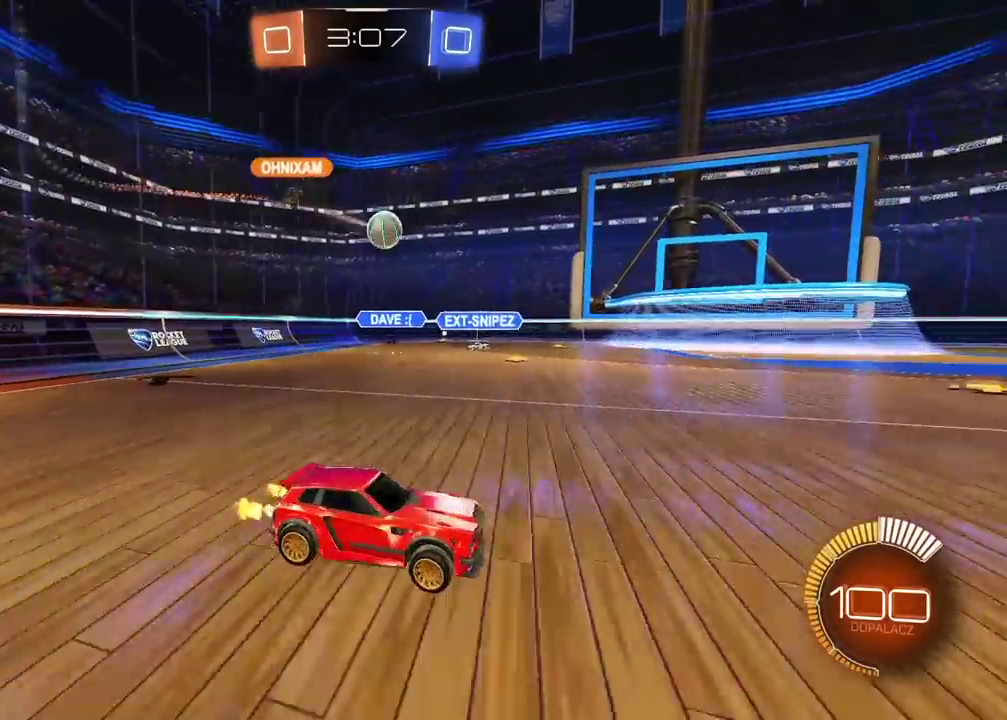
{"buttons": [], "left_stick": "left", "right_stick": "center", "events": [[17, "left_stick", "center"], [183, "left_stick", "left"], [350, "R2", "up"]]}
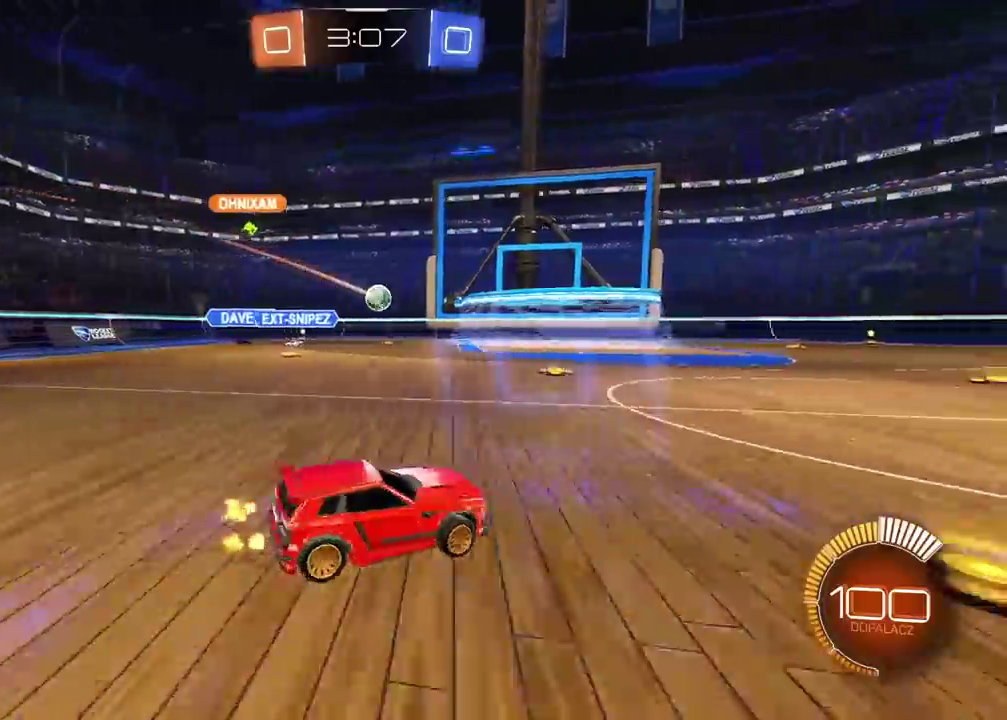
{"buttons": ["R2"], "left_stick": "center", "right_stick": "center", "events": [[400, "R2", "down"], [450, "left_stick", "center"]]}
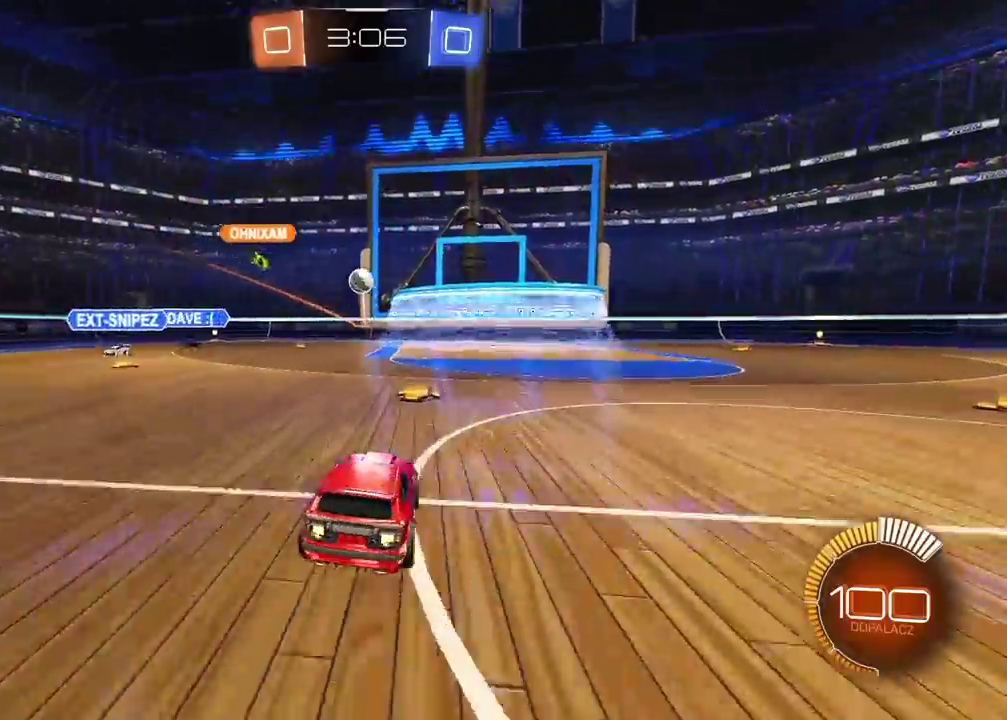
{"buttons": ["CROSS"], "left_stick": "down", "right_stick": "center", "events": [[150, "left_stick", "left"], [300, "R2", "up"], [400, "L2", "down"], [400, "left_stick", "center"], [433, "CROSS", "down"], [450, "left_stick", "down"], [483, "L2", "up"]]}
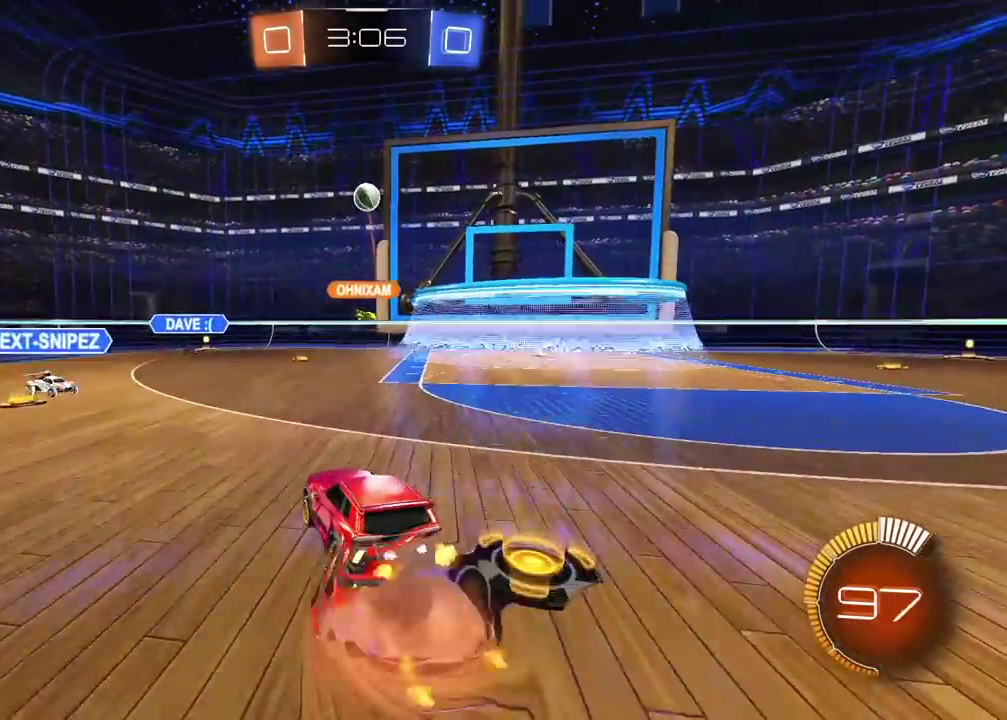
{"buttons": ["CROSS", "CIRCLE", "L2", "R2"], "left_stick": "center", "right_stick": "center", "events": [[117, "CROSS", "up"], [150, "left_stick", "center"], [200, "CIRCLE", "down"], [200, "CROSS", "down"], [267, "left_stick", "down-left"], [283, "R2", "down"], [350, "L2", "down"], [350, "left_stick", "left"], [500, "left_stick", "center"]]}
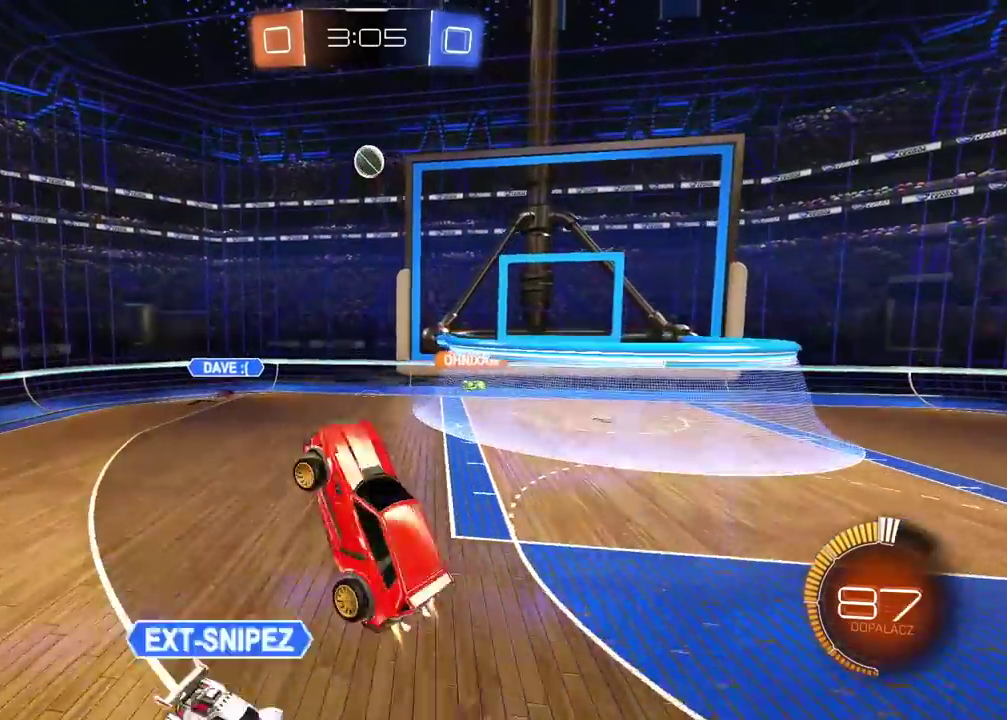
{"buttons": ["CROSS", "CIRCLE", "L2", "R2"], "left_stick": "left", "right_stick": "center", "events": [[217, "left_stick", "left"], [317, "left_stick", "center"], [450, "left_stick", "left"]]}
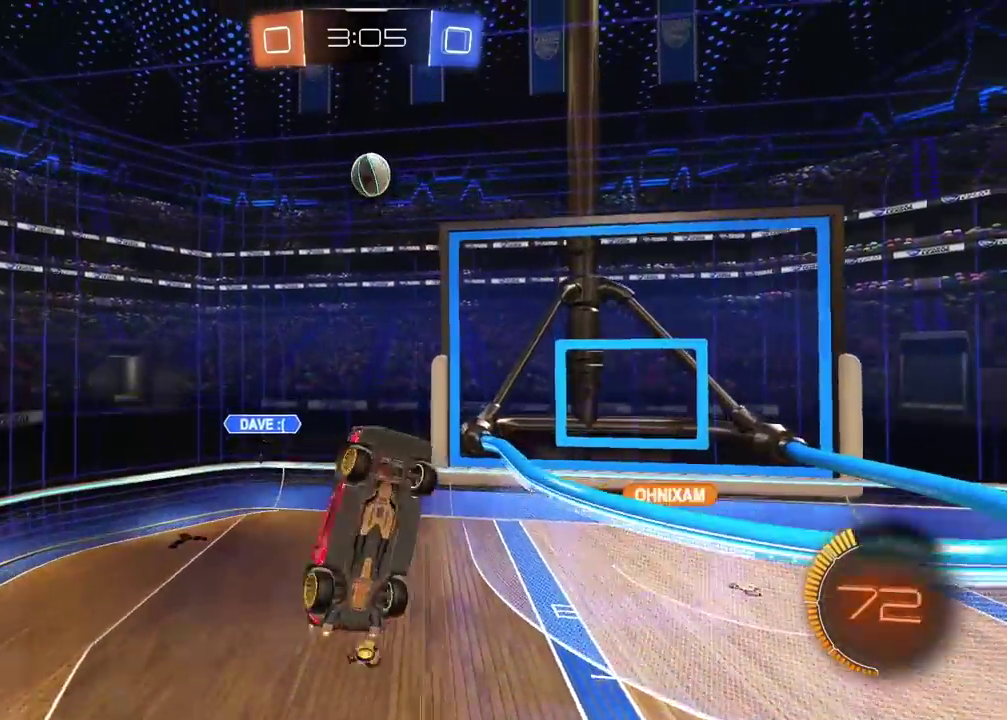
{"buttons": ["R2"], "left_stick": "up-left", "right_stick": "center", "events": [[17, "CROSS", "up"], [33, "CIRCLE", "up"], [50, "R2", "up"], [100, "left_stick", "center"], [117, "L2", "up"], [217, "CIRCLE", "down"], [233, "R2", "down"], [300, "left_stick", "down-left"], [433, "CIRCLE", "up"], [433, "left_stick", "up-left"]]}
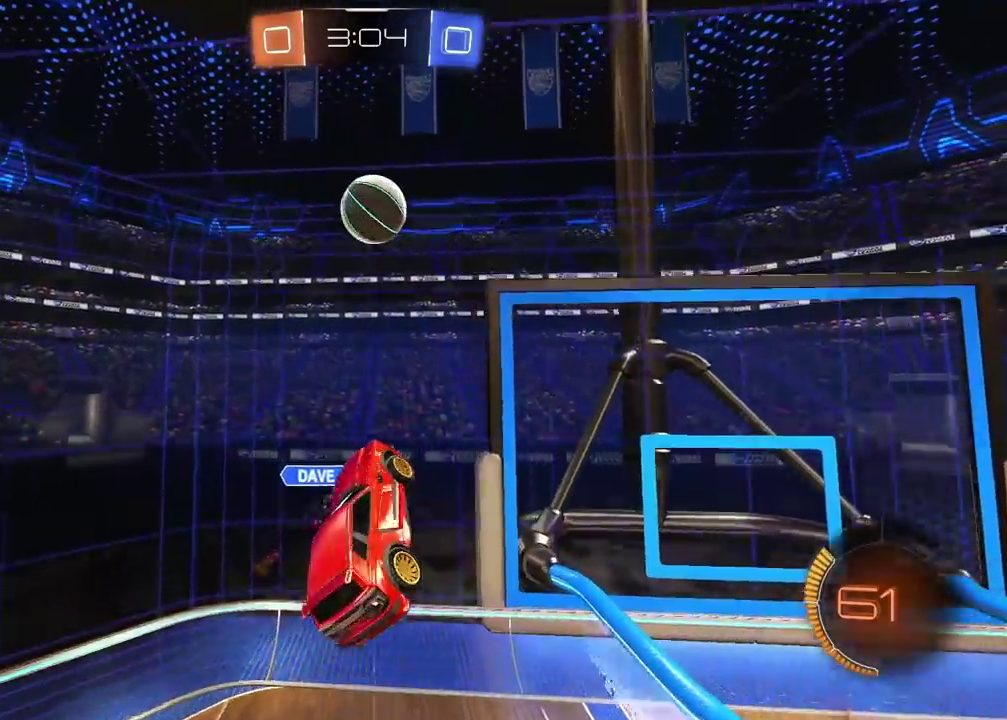
{"buttons": ["CIRCLE", "R2"], "left_stick": "right", "right_stick": "center", "events": [[50, "left_stick", "up-right"], [117, "left_stick", "center"], [133, "CIRCLE", "down"], [233, "left_stick", "down-right"], [283, "left_stick", "right"], [317, "L2", "down"], [467, "L2", "up"]]}
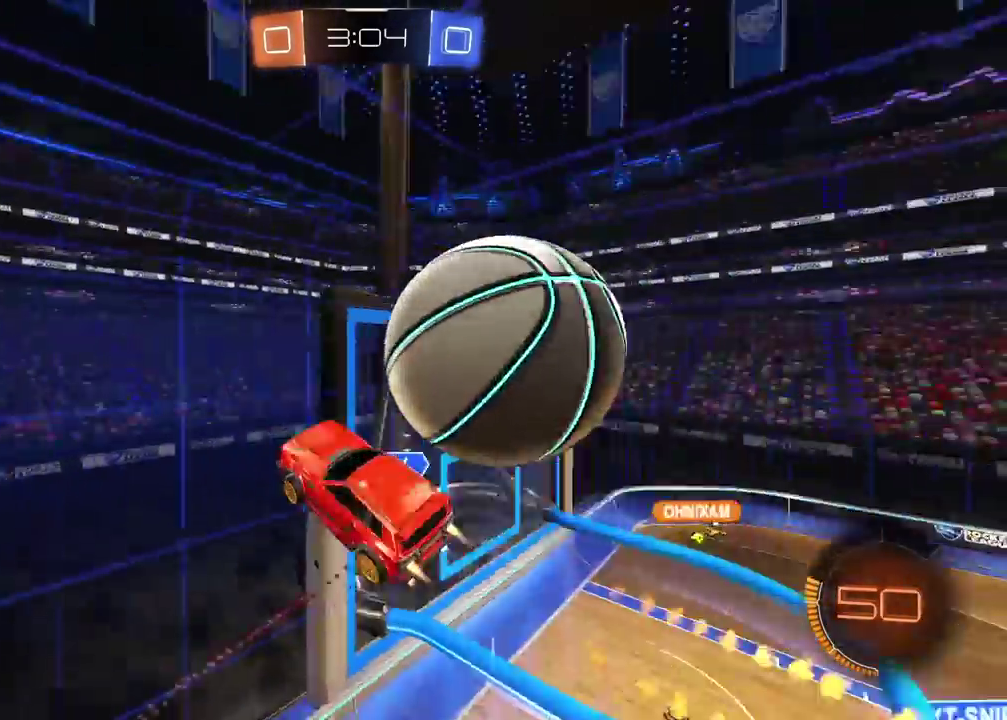
{"buttons": ["R1", "R2"], "left_stick": "right", "right_stick": "center", "events": [[50, "CIRCLE", "up"], [200, "R1", "down"]]}
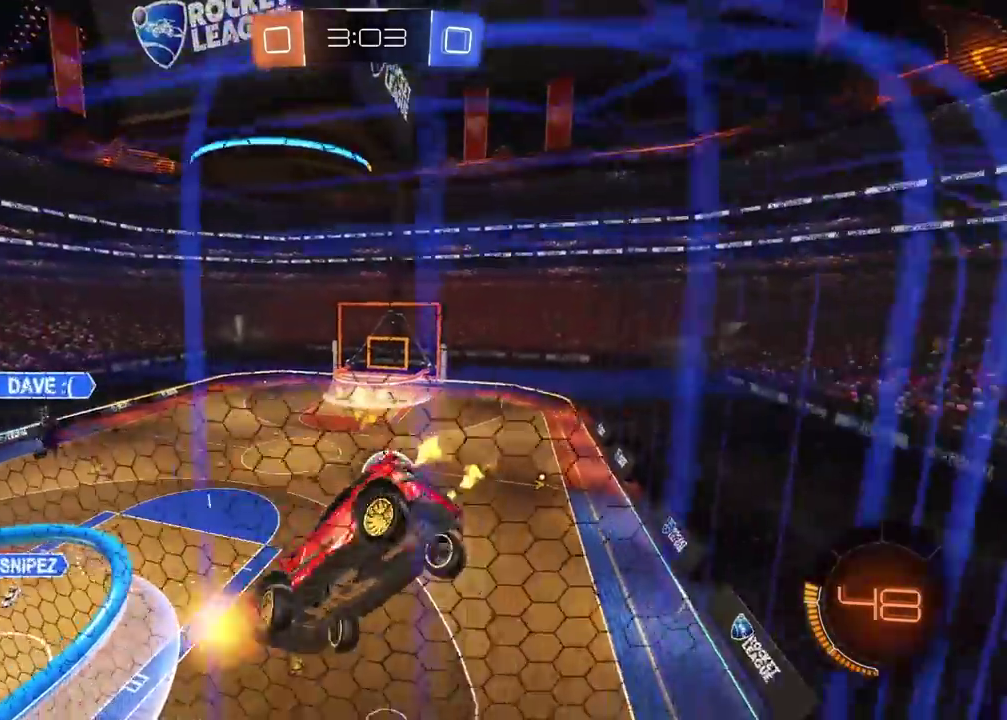
{"buttons": ["R2"], "left_stick": "right", "right_stick": "center", "events": [[17, "R1", "up"], [183, "L1", "down"], [200, "R1", "down"], [350, "R1", "up"], [417, "L1", "up"]]}
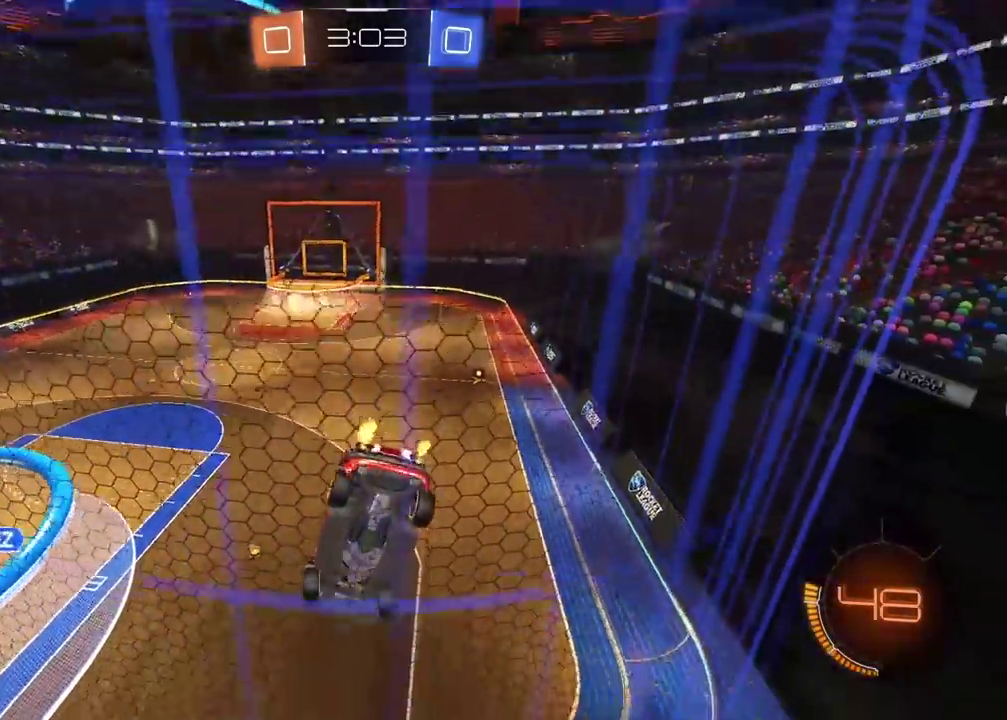
{"buttons": ["R2"], "left_stick": "center", "right_stick": "center", "events": [[217, "left_stick", "center"], [433, "L1", "down"], [500, "L1", "up"]]}
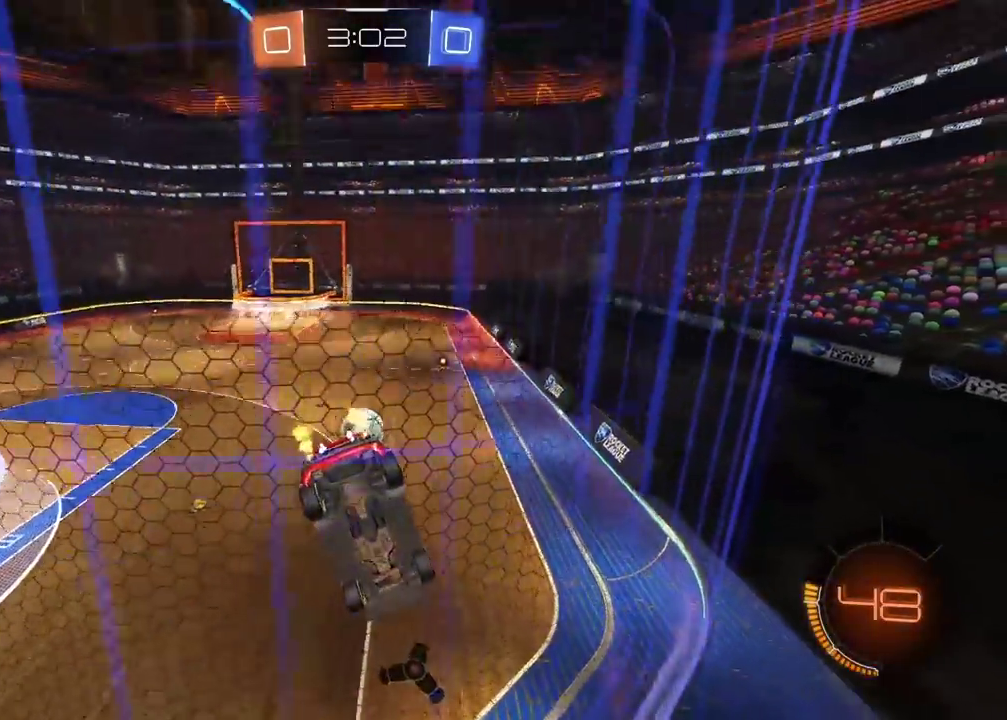
{"buttons": ["L2"], "left_stick": "center", "right_stick": "center", "events": [[133, "left_stick", "right"], [217, "L1", "down"], [300, "L1", "up"], [383, "R2", "up"], [417, "L1", "down"], [433, "left_stick", "center"], [483, "L2", "down"], [500, "L1", "up"]]}
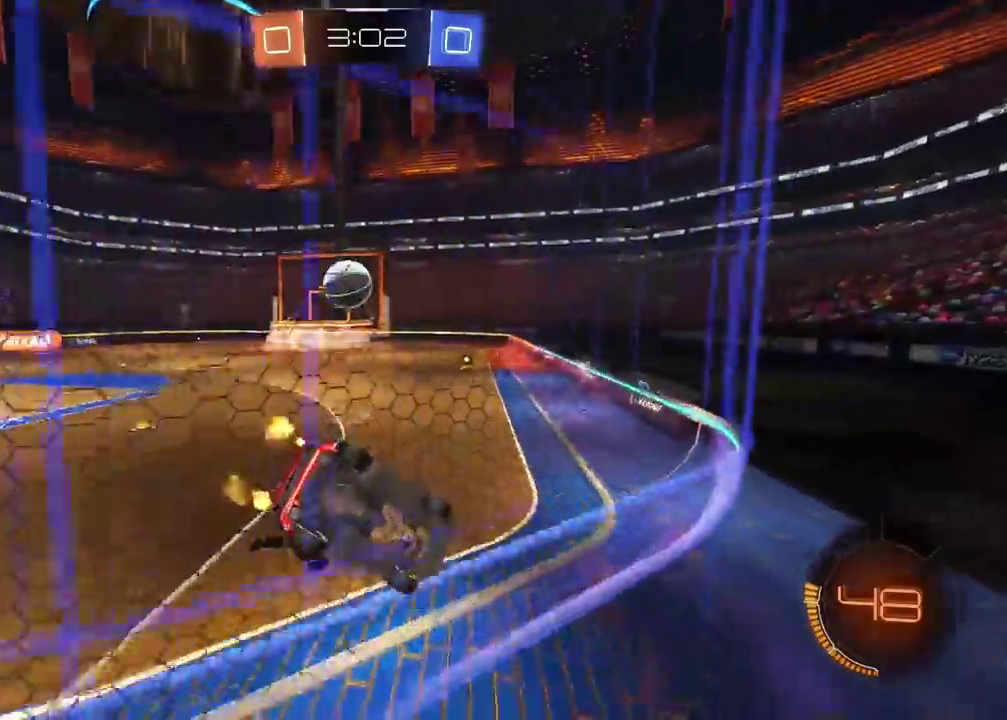
{"buttons": ["CIRCLE", "TRIANGLE", "R2"], "left_stick": "center", "right_stick": "center", "events": [[17, "left_stick", "left"], [100, "L2", "up"], [133, "R2", "down"], [267, "left_stick", "center"], [400, "CIRCLE", "down"], [500, "TRIANGLE", "down"]]}
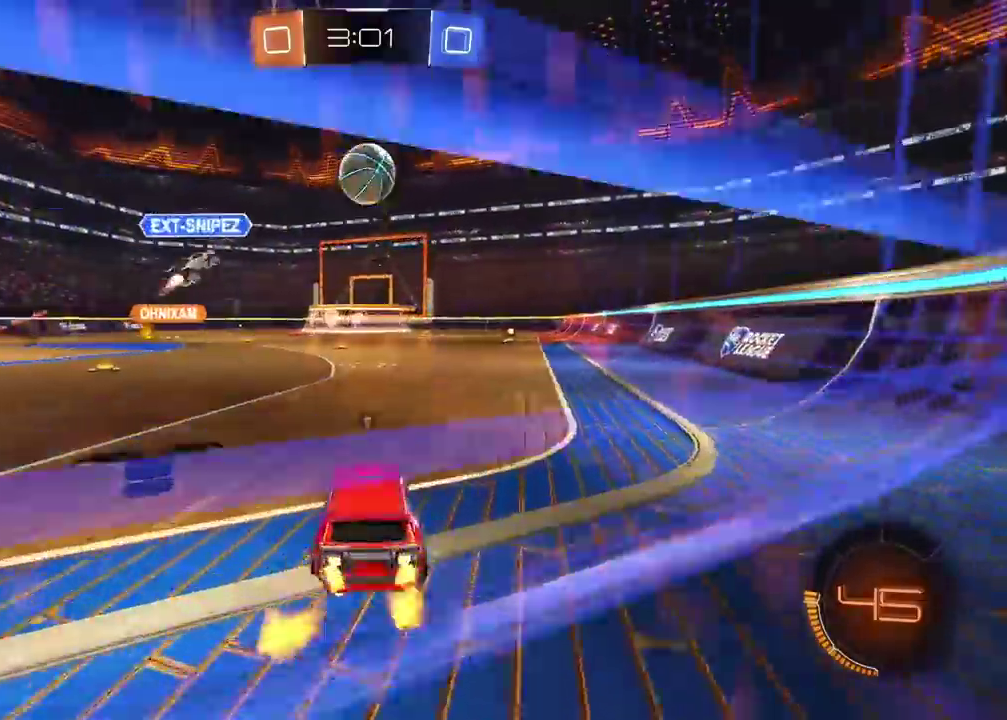
{"buttons": ["CIRCLE", "R2"], "left_stick": "center", "right_stick": "center", "events": [[167, "left_stick", "right"], [233, "TRIANGLE", "up"], [267, "left_stick", "center"]]}